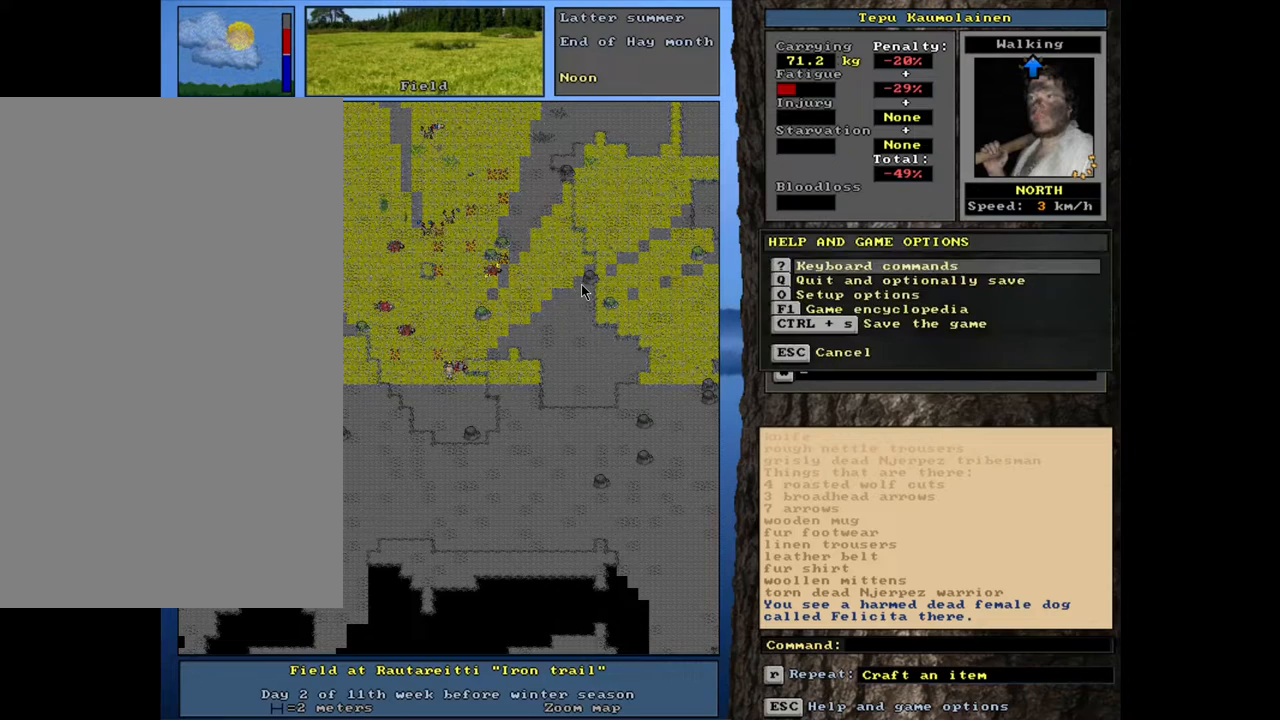
Gameplay with keyboard and mouse; each line is a JSON object with the keys and mouse buttons held at the frame after it. "events" lists presses ("down") and releases ("up") of ".", "/", "0", "1", "2", "3", "4", "5", "6", "8", "9", "a", "alt_l", "alt_r", "b", "backslash", "backspace", "c", "caps_lock", "comma", "ctrl_l", "ctrl_r", "d", "down", "e", "equals", "escape", "f", "f1", "f10", "f11", "f12", "f2", "f3", "f4", "f5", "f6", "f8", "f9", "g", "h", "i", "k", "l", "lbracket", "left", "minus", "n", "num0", "num1", "num2", "num3", "num4", "num5", "num6", "num7", "num8", "num9", "o", "p", "q", "quote", "r", "rbracket", "return", "right", "s", "semicolon", "shift_l", "shift_r", "space", "super", "t", "tab", "tilde", "up", "v", "w", "x", "y", "z", "mouse_left", "mouse_wheel", "mouse_right", "mouse_mb4" and "mouse_mb5" between this image and that frame as [ms after this image, input, new state], when the widget could be followed in between. "mouse_left", "mouse_wheel", "mouse_right", "mouse_mb4", "mouse_mb5" = the "left", "wheel", "right", "mb4", "mb5" buttons of the "mouse" list. No other keys are recorded. "wheel" means that the mouse wheel is clicked or scrolled. Mouse movement is not recorded. Not read: 7 f7 j m other_keys u.
{"keys": [], "mouse": [], "events": [[400, "escape", "down"], [500, "escape", "up"]]}
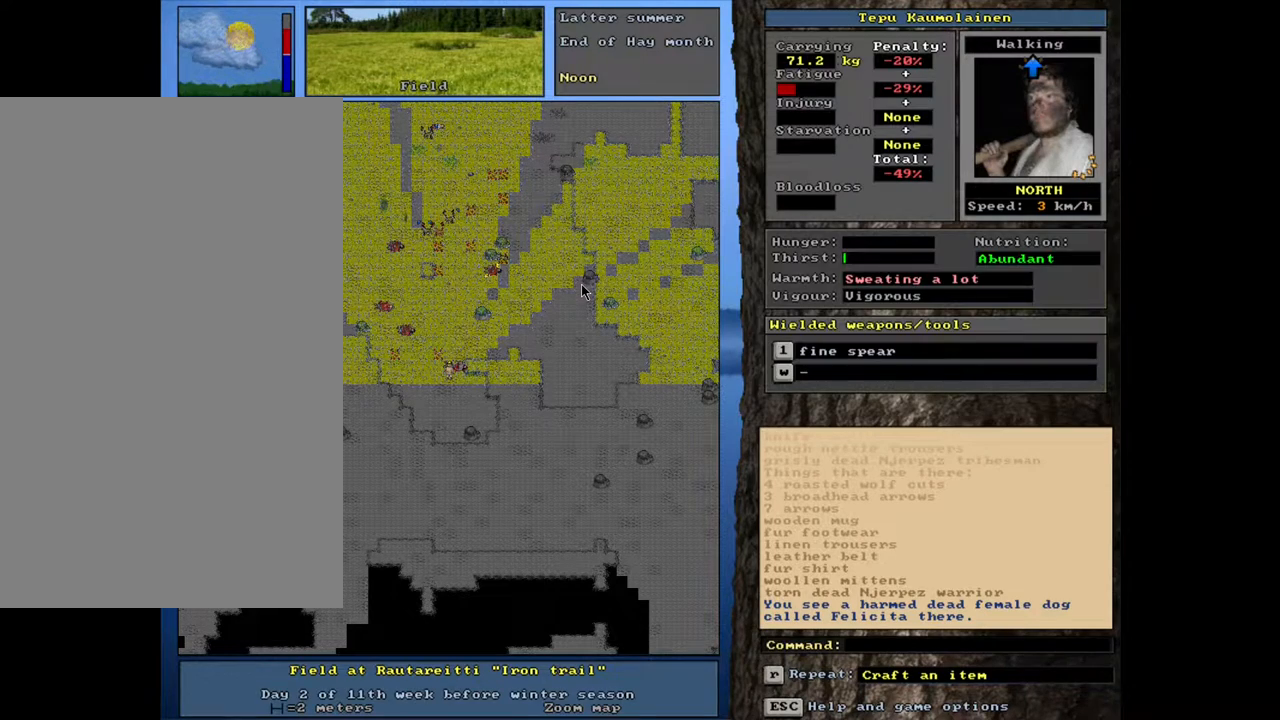
{"keys": [], "mouse": [], "events": []}
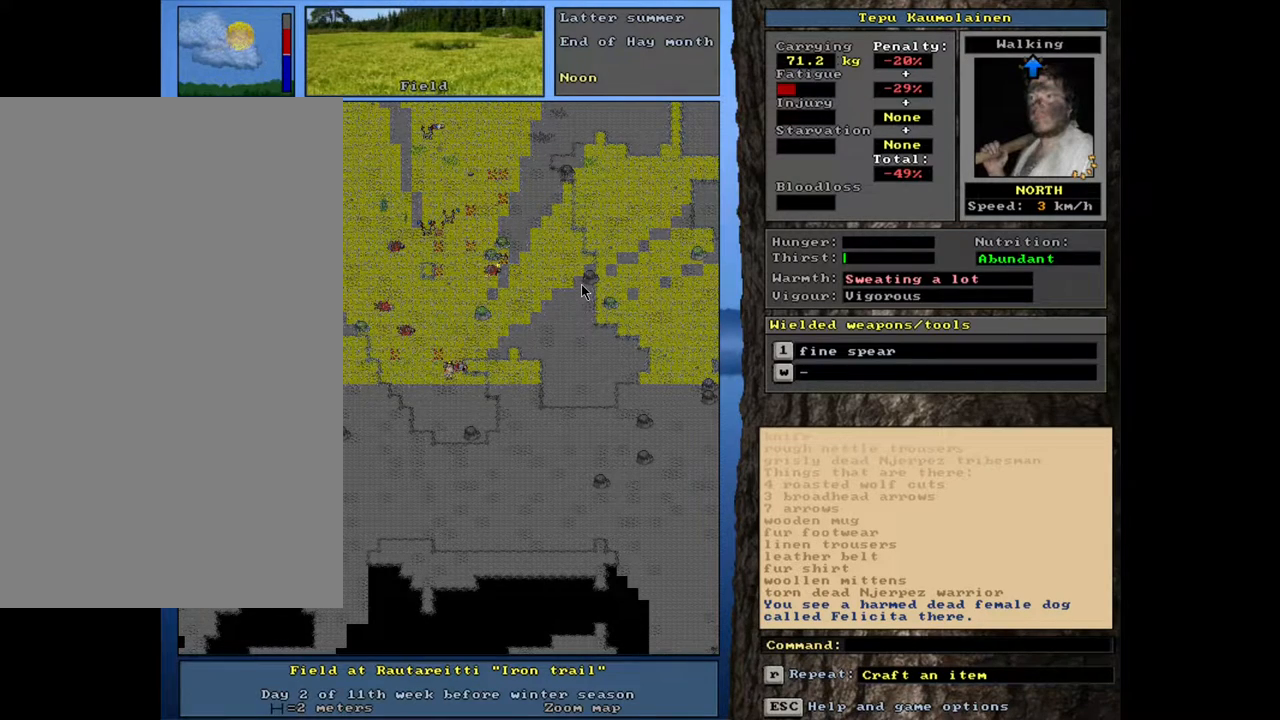
{"keys": [], "mouse": [], "events": [[400, "a", "down"], [500, "a", "up"]]}
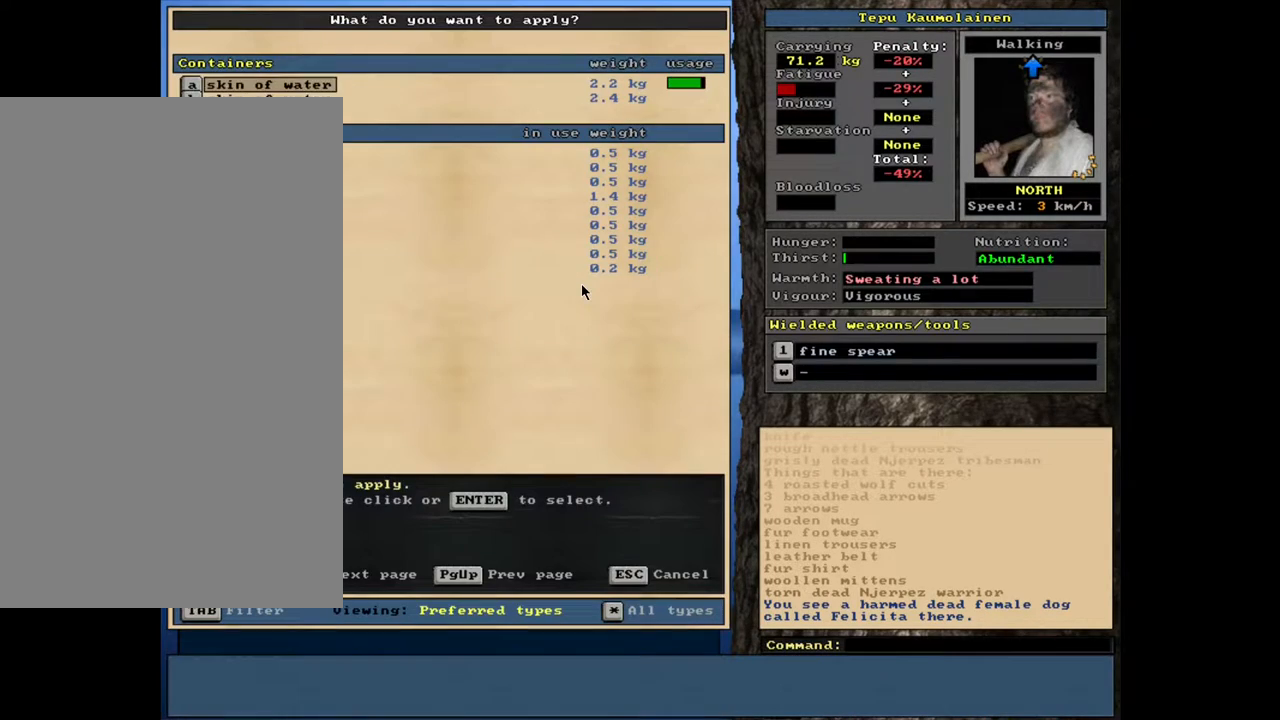
{"keys": ["num2"], "mouse": [], "events": [[300, "num2", "down"], [383, "num2", "up"], [433, "num2", "down"]]}
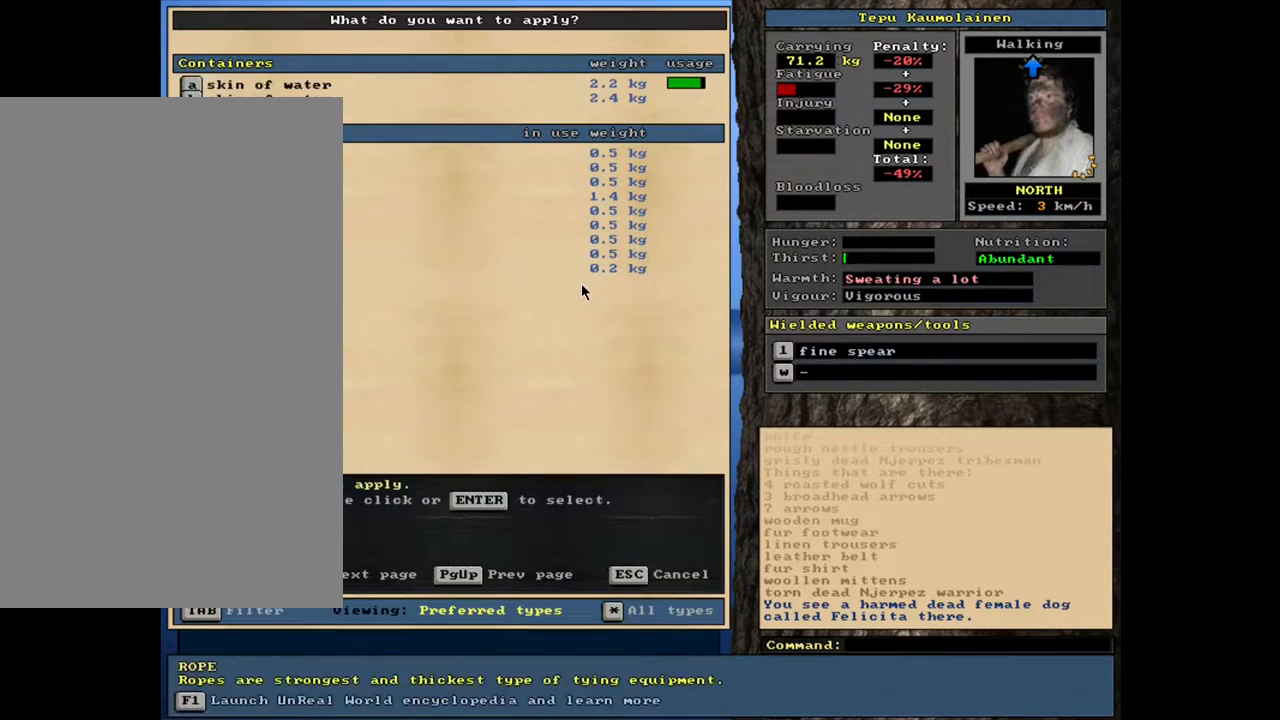
{"keys": ["num2"], "mouse": [], "events": []}
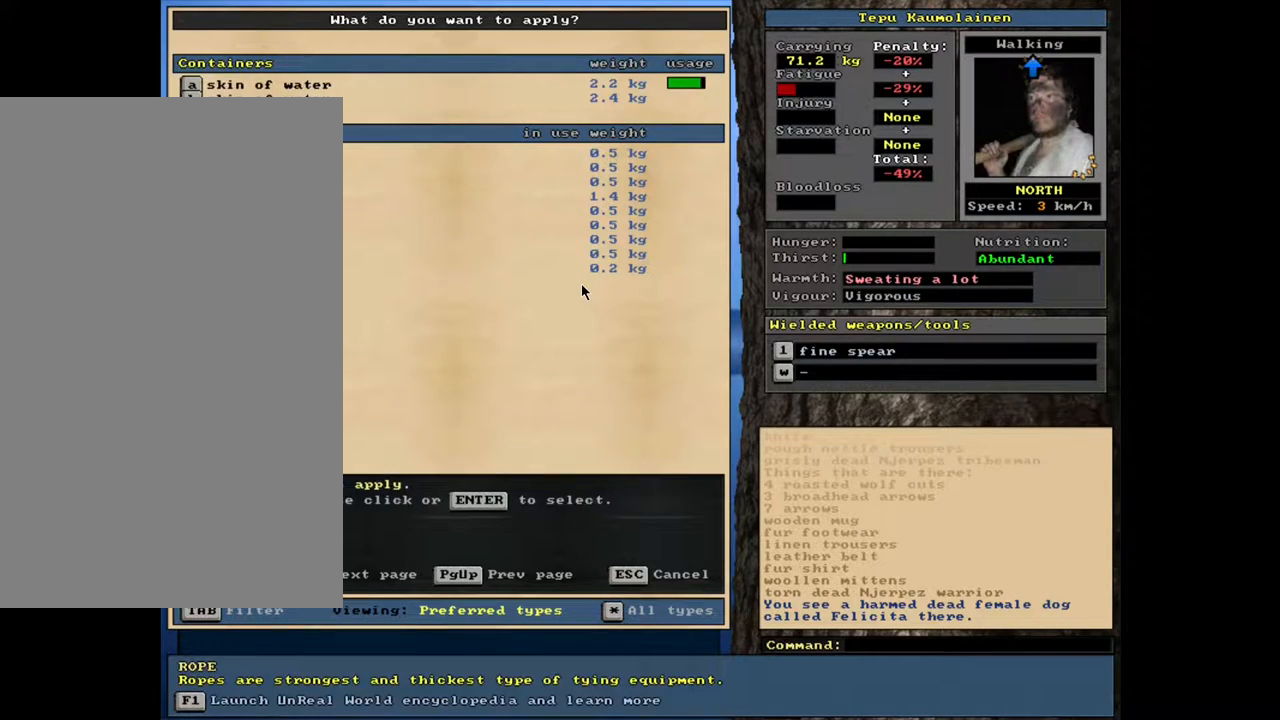
{"keys": [], "mouse": [], "events": [[167, "num2", "up"]]}
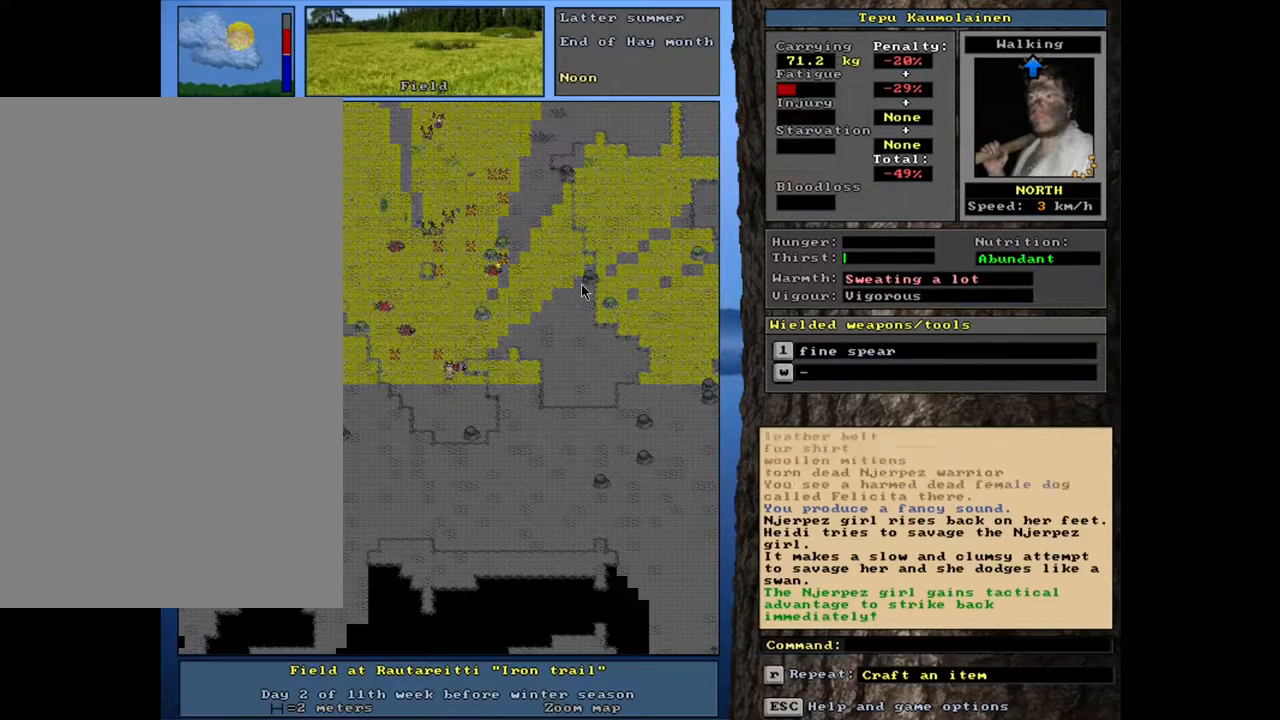
{"keys": [], "mouse": [], "events": []}
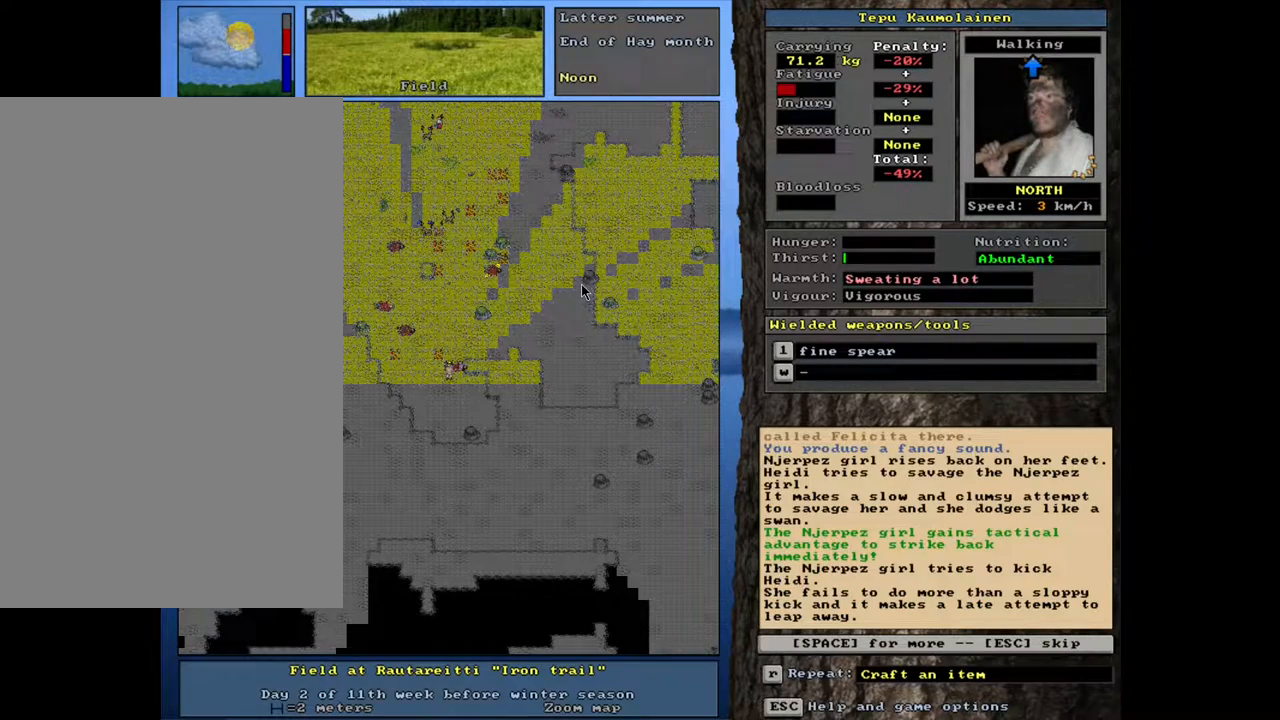
{"keys": [], "mouse": [], "events": []}
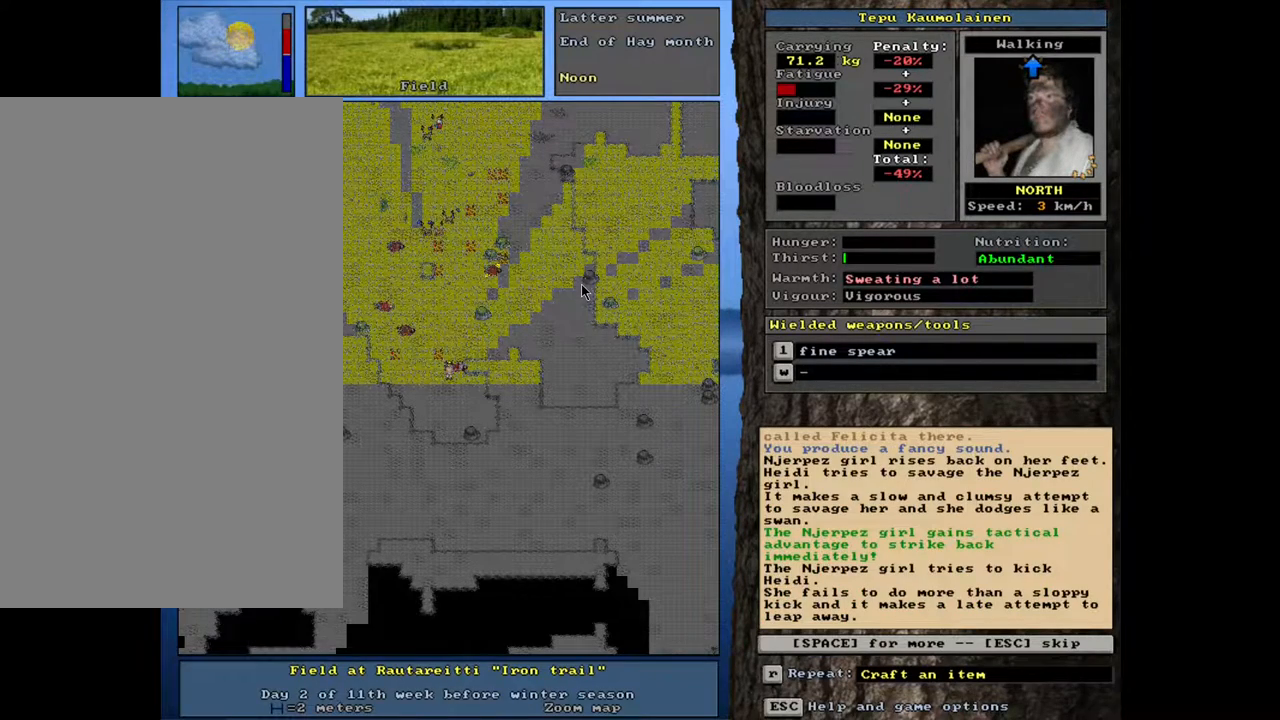
{"keys": [], "mouse": [], "events": [[250, "space", "down"], [333, "space", "up"]]}
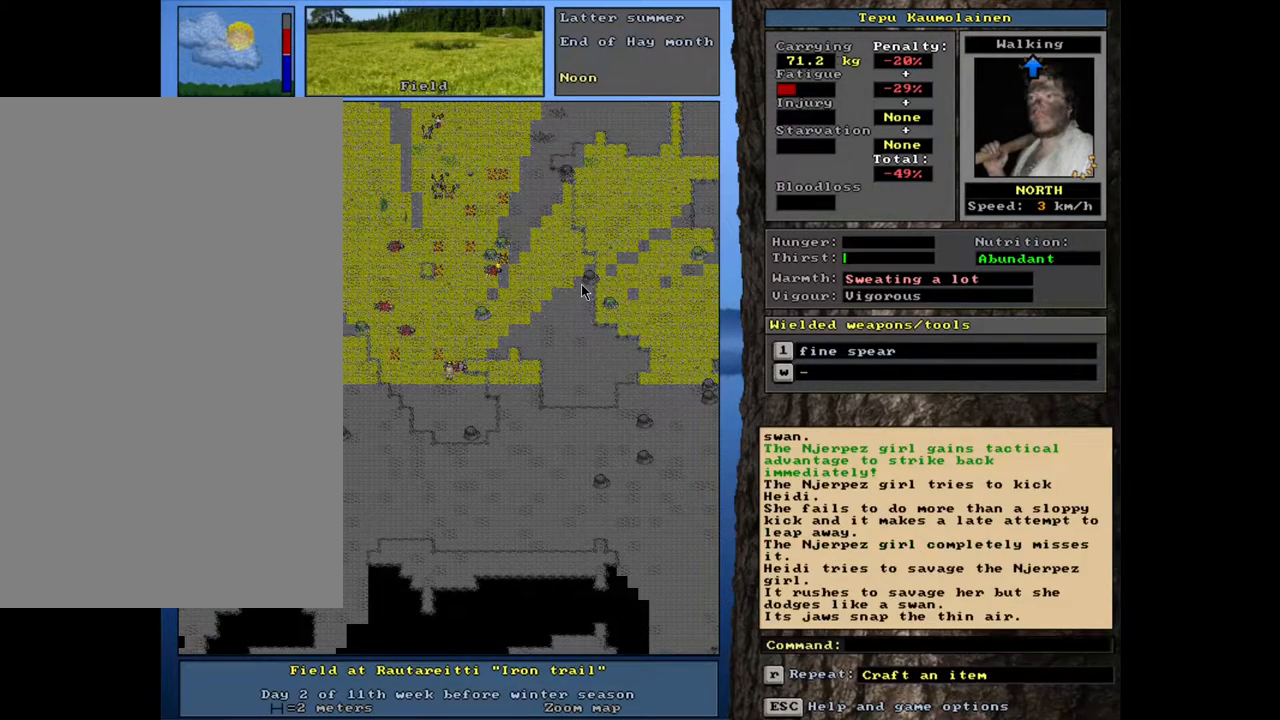
{"keys": ["ctrl_l"], "mouse": [], "events": [[50, "ctrl_l", "down"], [217, "num8", "down"], [350, "num8", "up"]]}
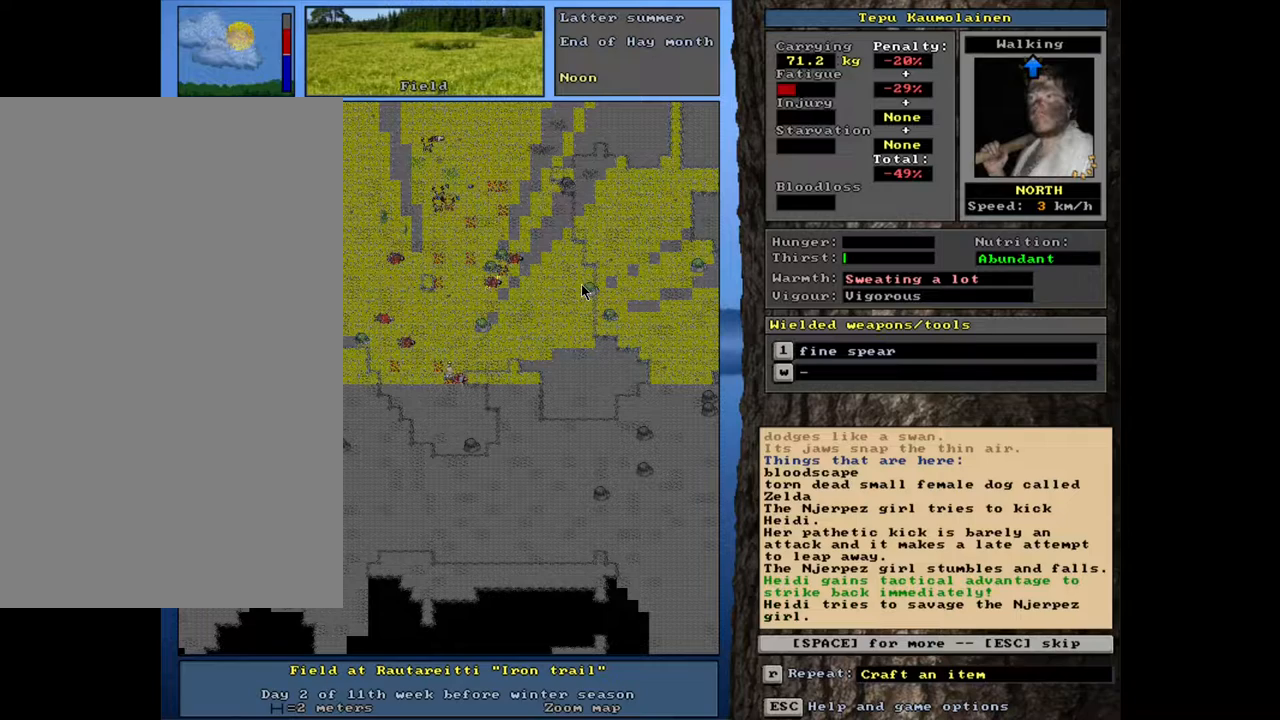
{"keys": ["ctrl_l"], "mouse": [], "events": []}
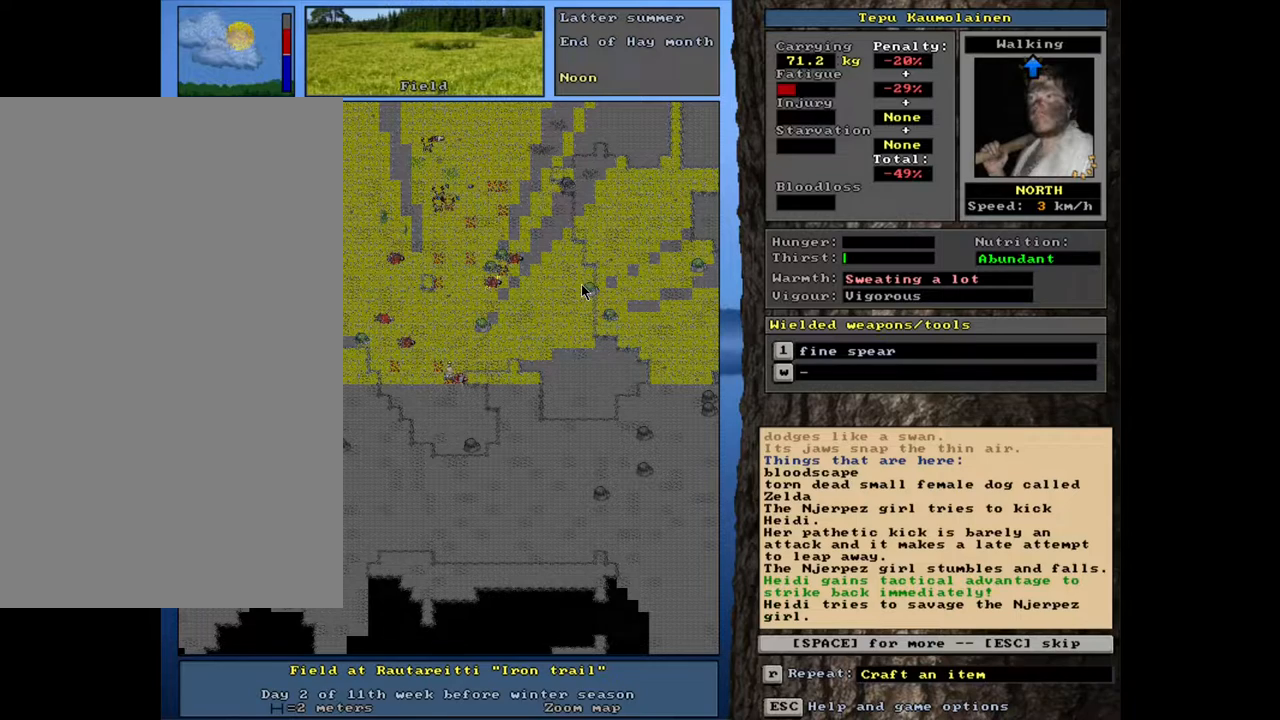
{"keys": [], "mouse": [], "events": [[83, "ctrl_l", "up"], [367, "space", "down"], [450, "space", "up"]]}
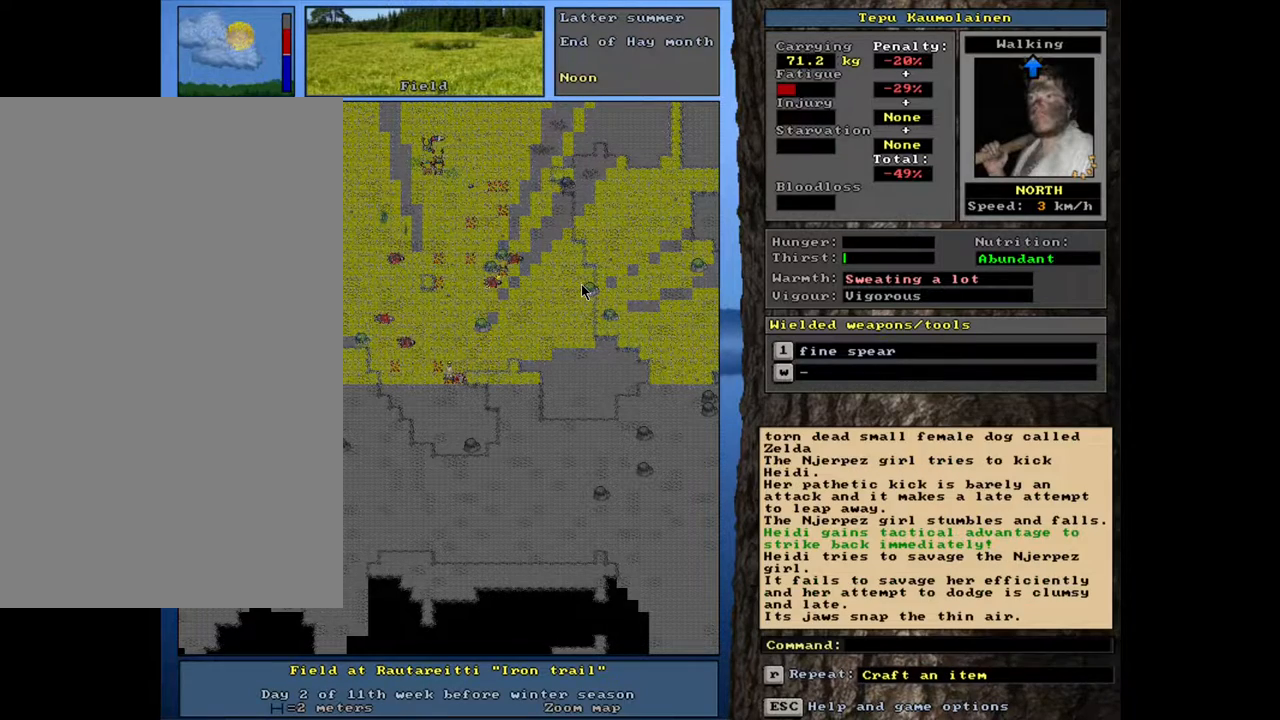
{"keys": [], "mouse": [], "events": []}
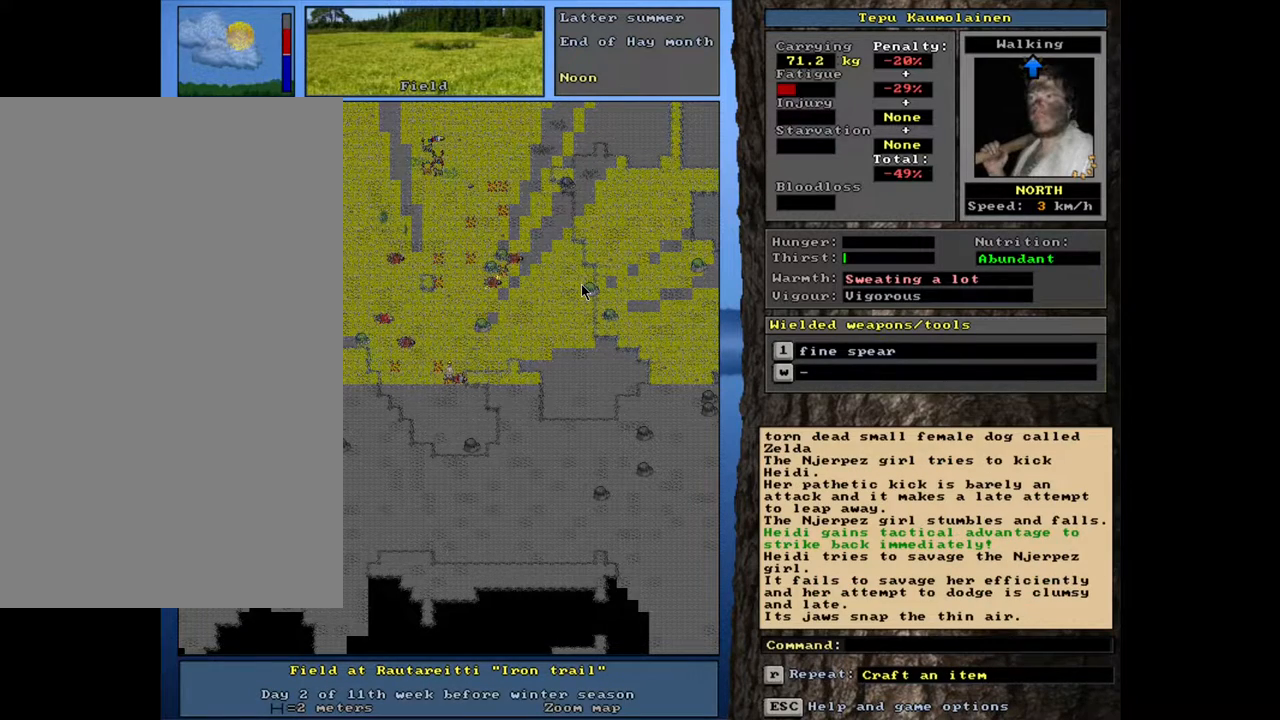
{"keys": [], "mouse": [], "events": []}
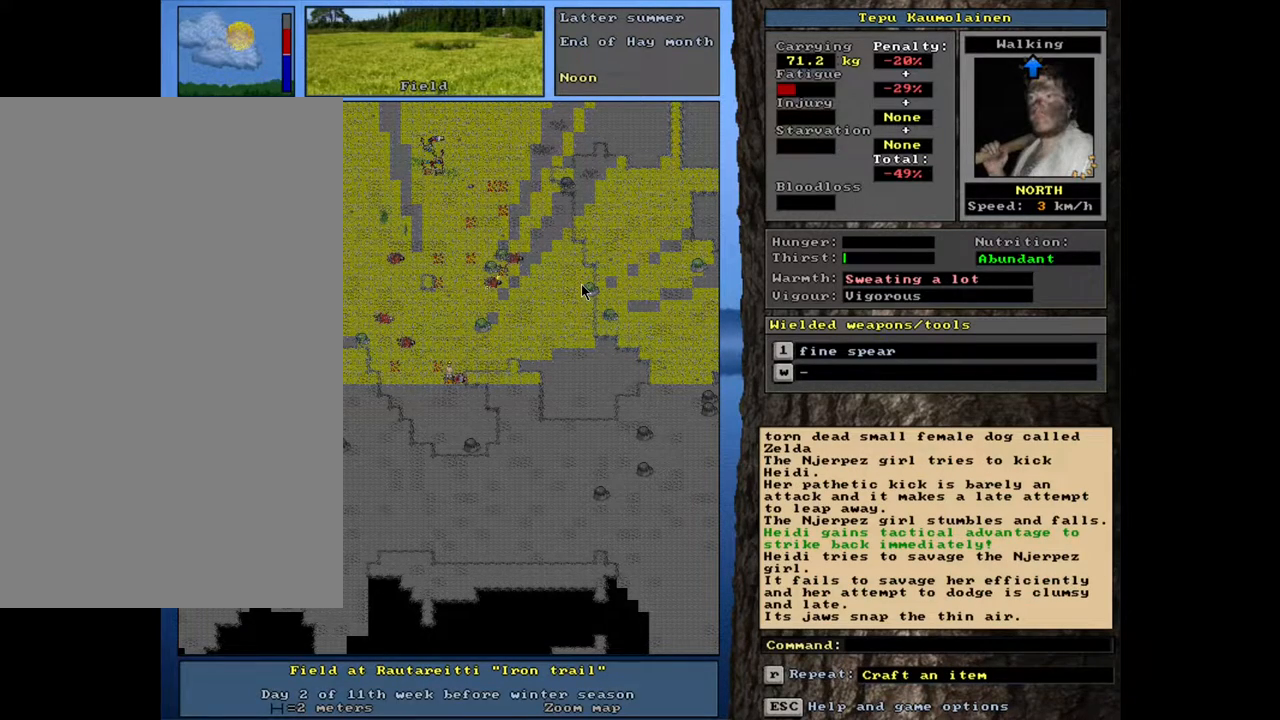
{"keys": ["shift_l"], "mouse": [], "events": [[17, "shift_l", "down"]]}
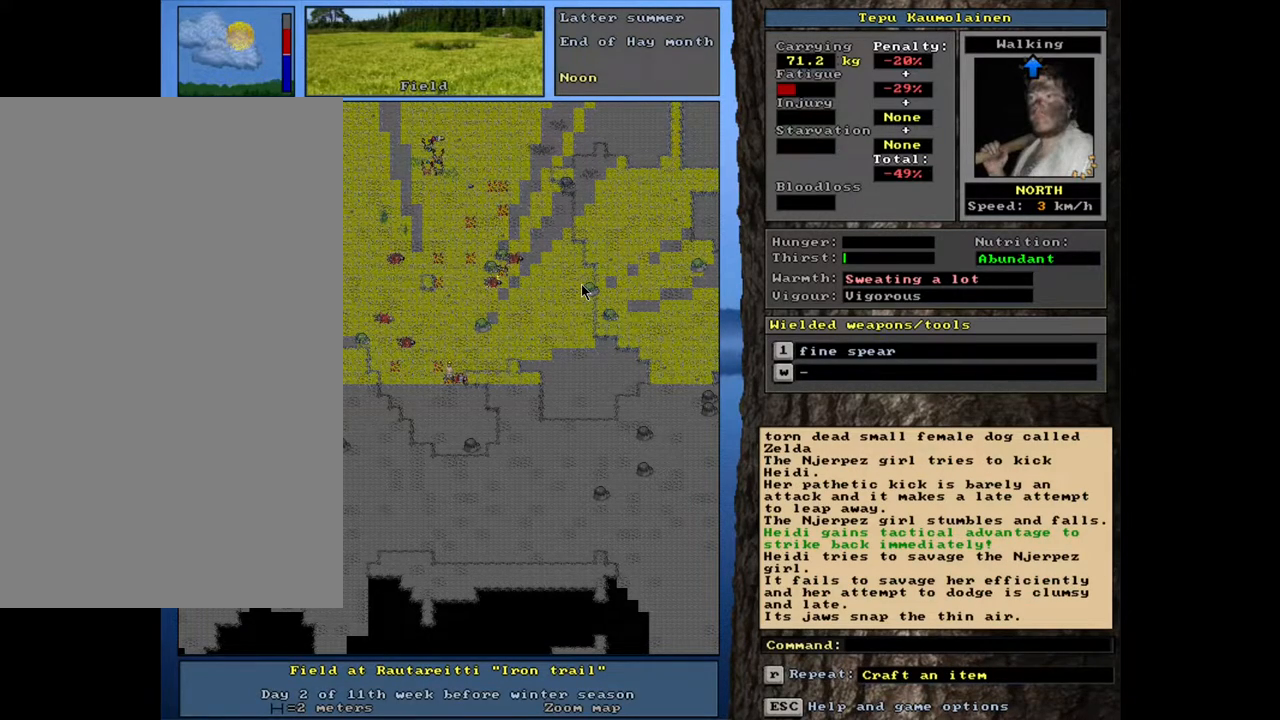
{"keys": ["shift_l"], "mouse": [], "events": []}
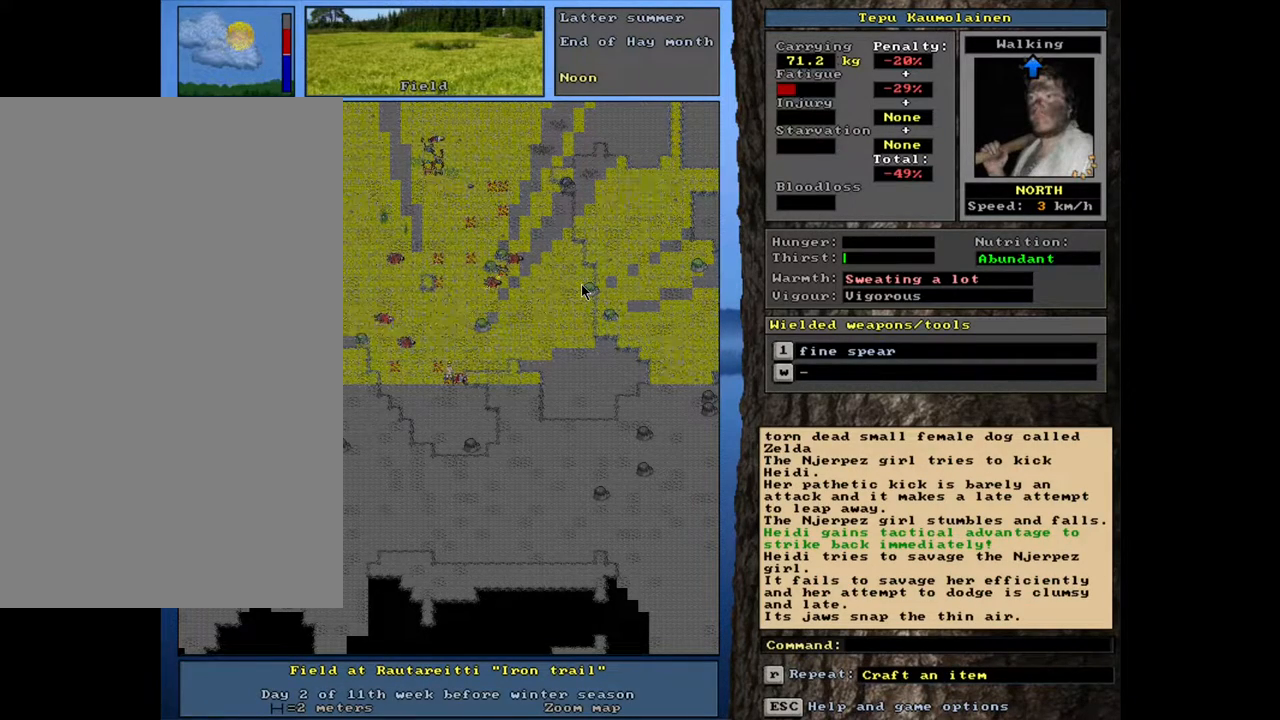
{"keys": ["shift_l"], "mouse": [], "events": []}
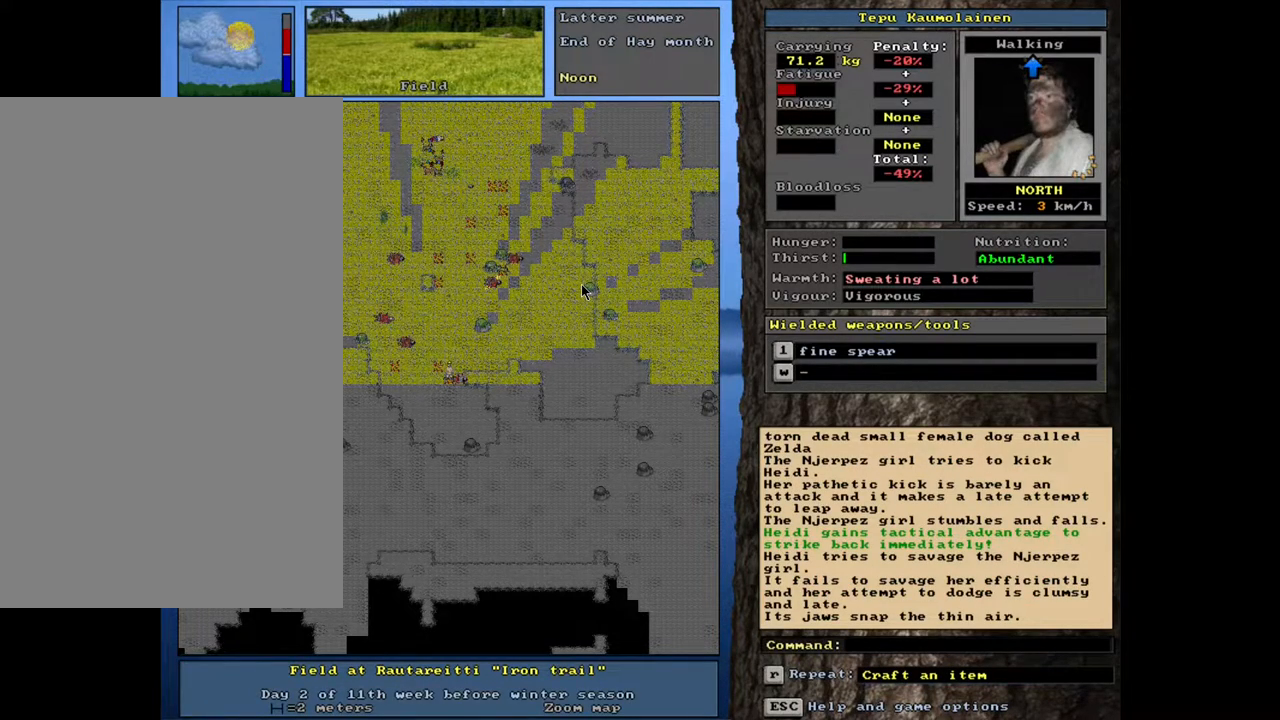
{"keys": ["shift_l"], "mouse": [], "events": []}
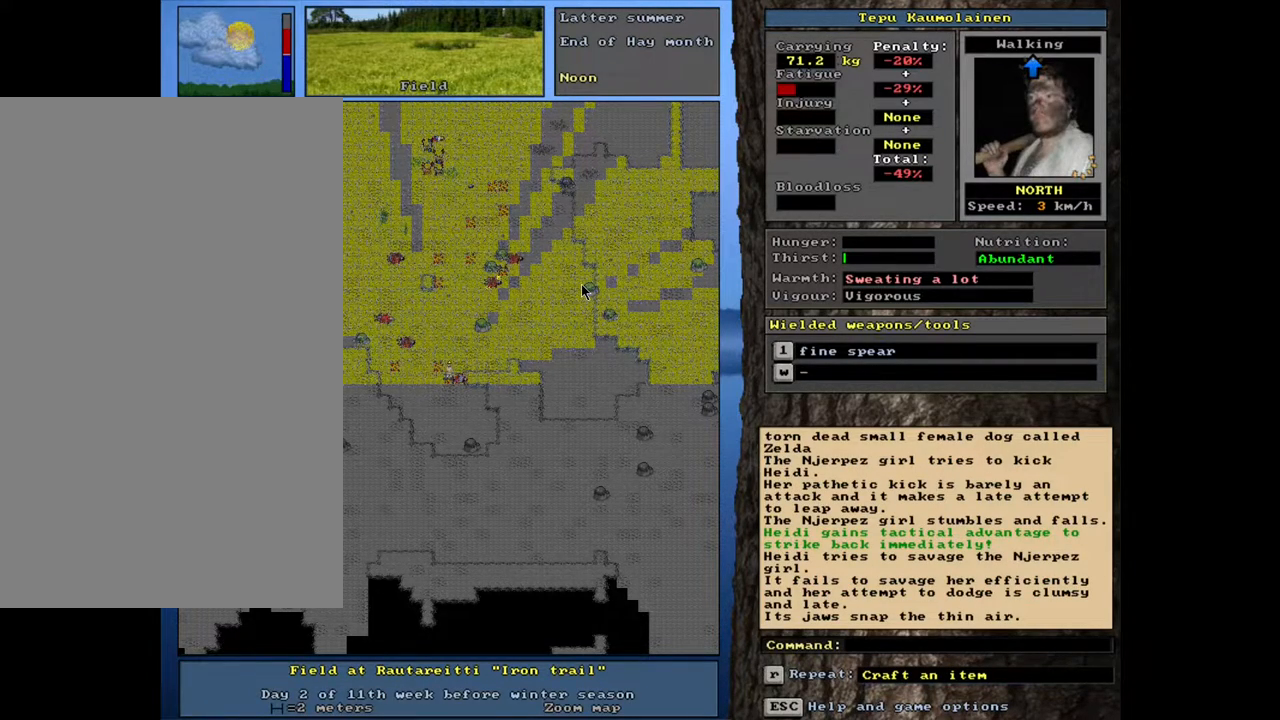
{"keys": ["ctrl_l"], "mouse": [], "events": [[117, "shift_l", "up"], [417, "ctrl_l", "down"]]}
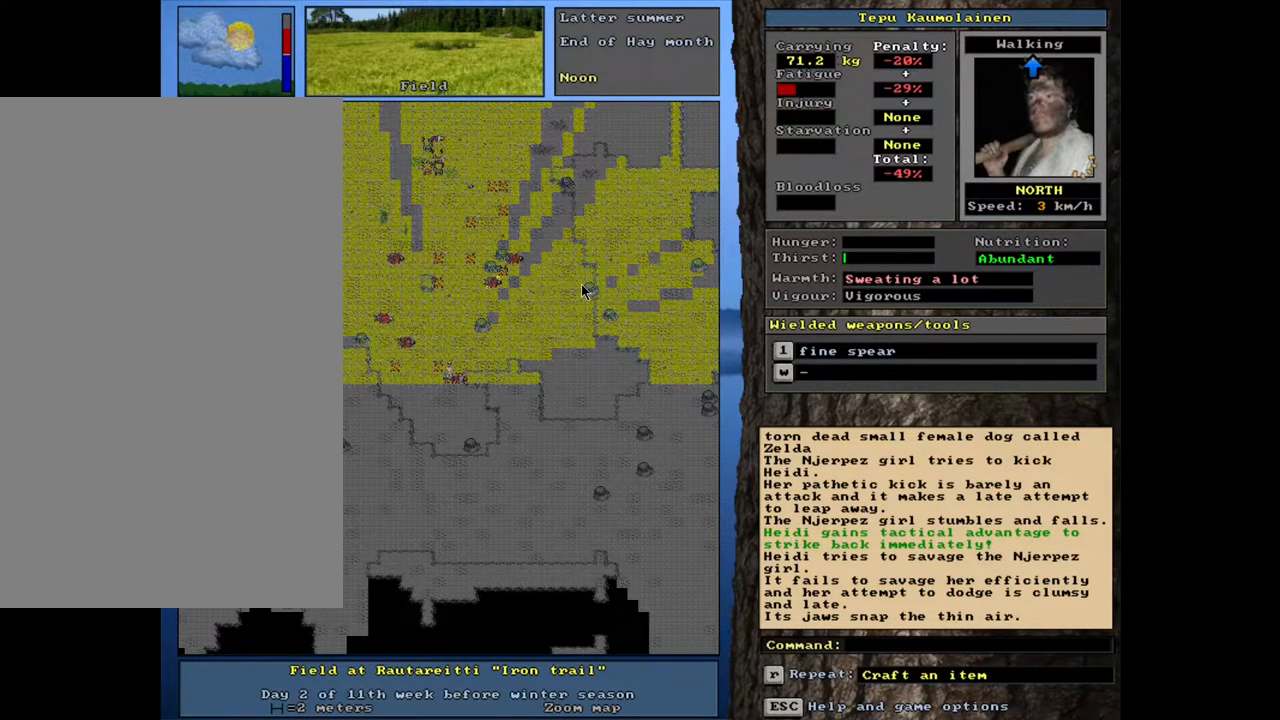
{"keys": [], "mouse": [], "events": [[183, "ctrl_l", "up"]]}
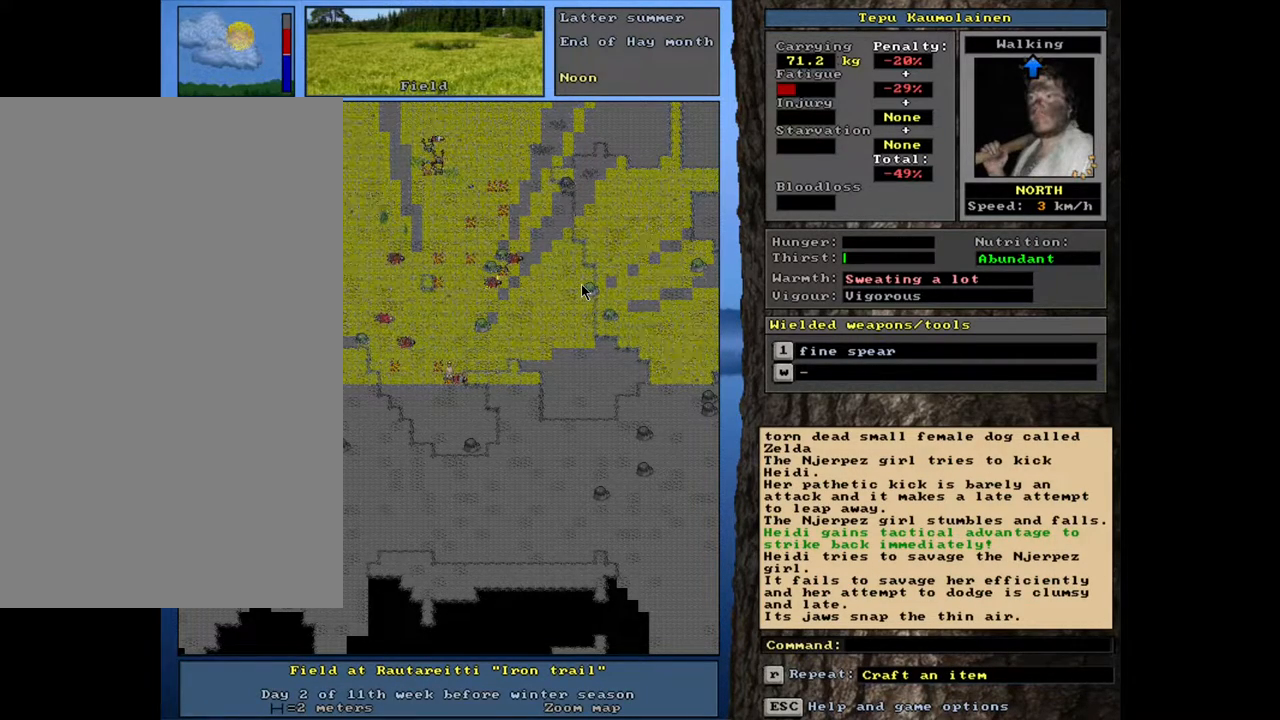
{"keys": [], "mouse": [], "events": [[33, "shift_l", "down"], [167, "shift_l", "up"]]}
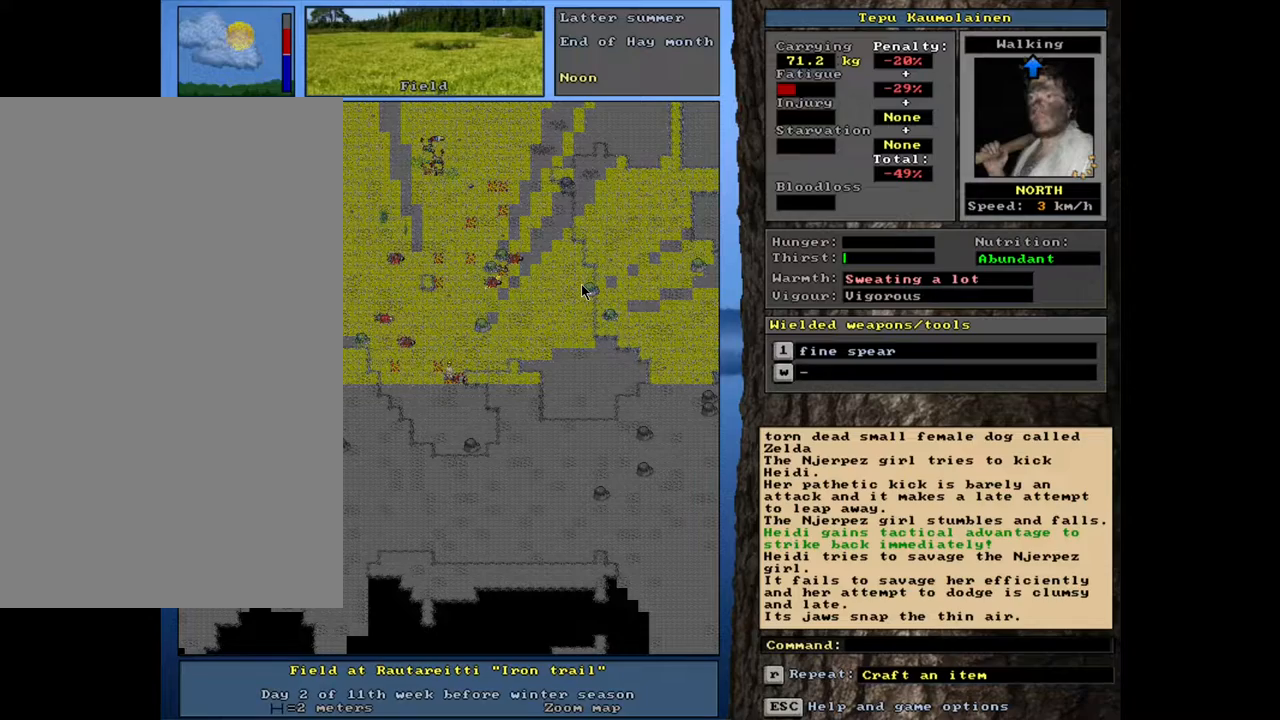
{"keys": [], "mouse": [], "events": []}
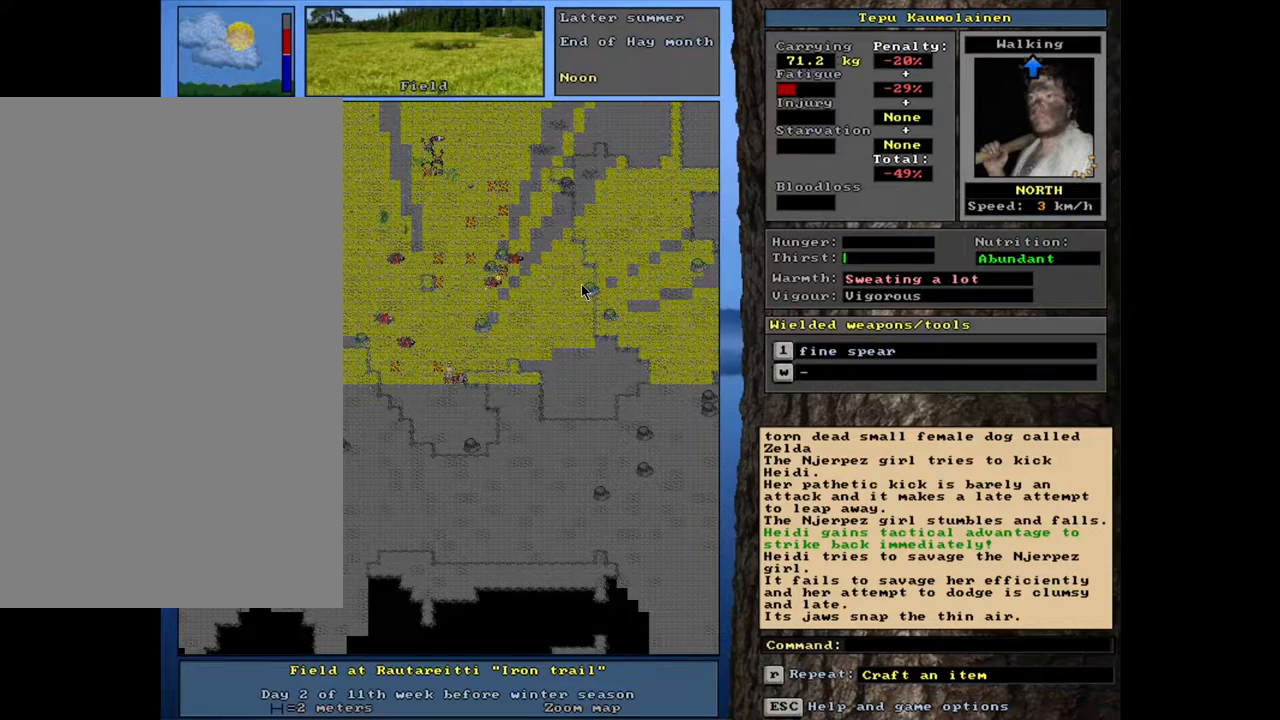
{"keys": ["ctrl_l"], "mouse": [], "events": [[133, "ctrl_l", "down"]]}
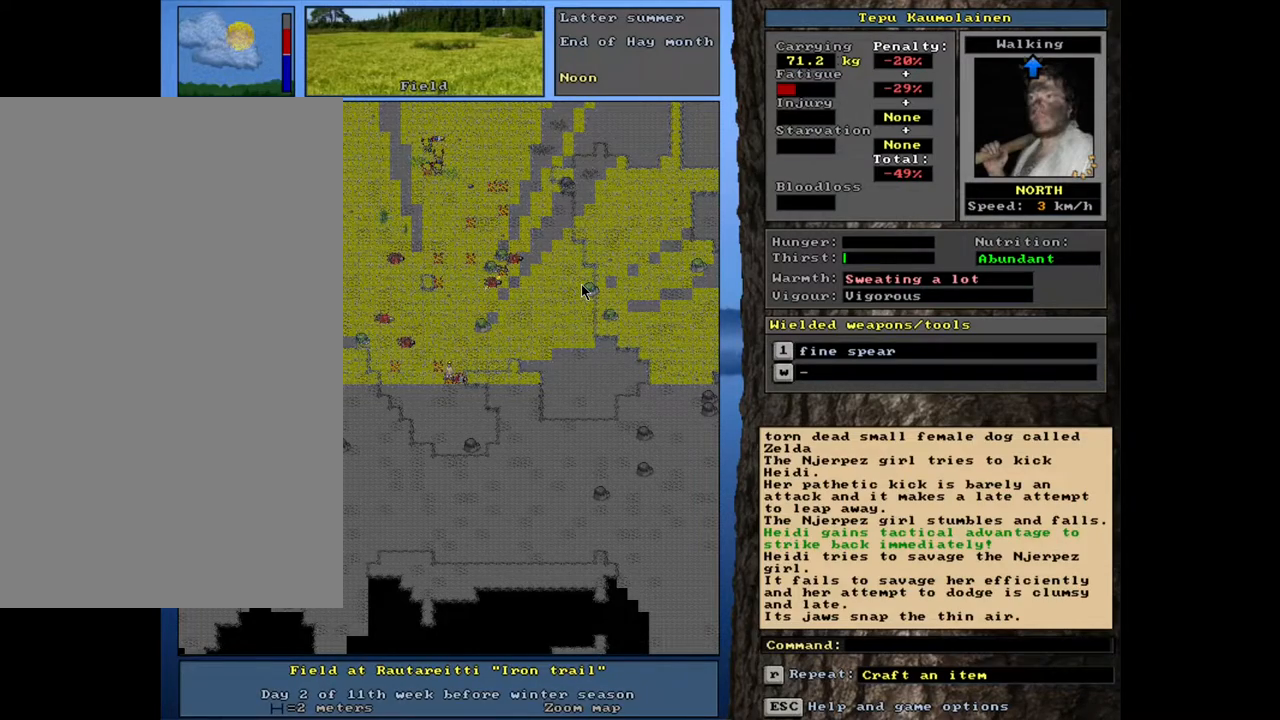
{"keys": ["ctrl_l", "num8"], "mouse": [], "events": [[83, "num8", "down"], [167, "num8", "up"], [500, "num8", "down"]]}
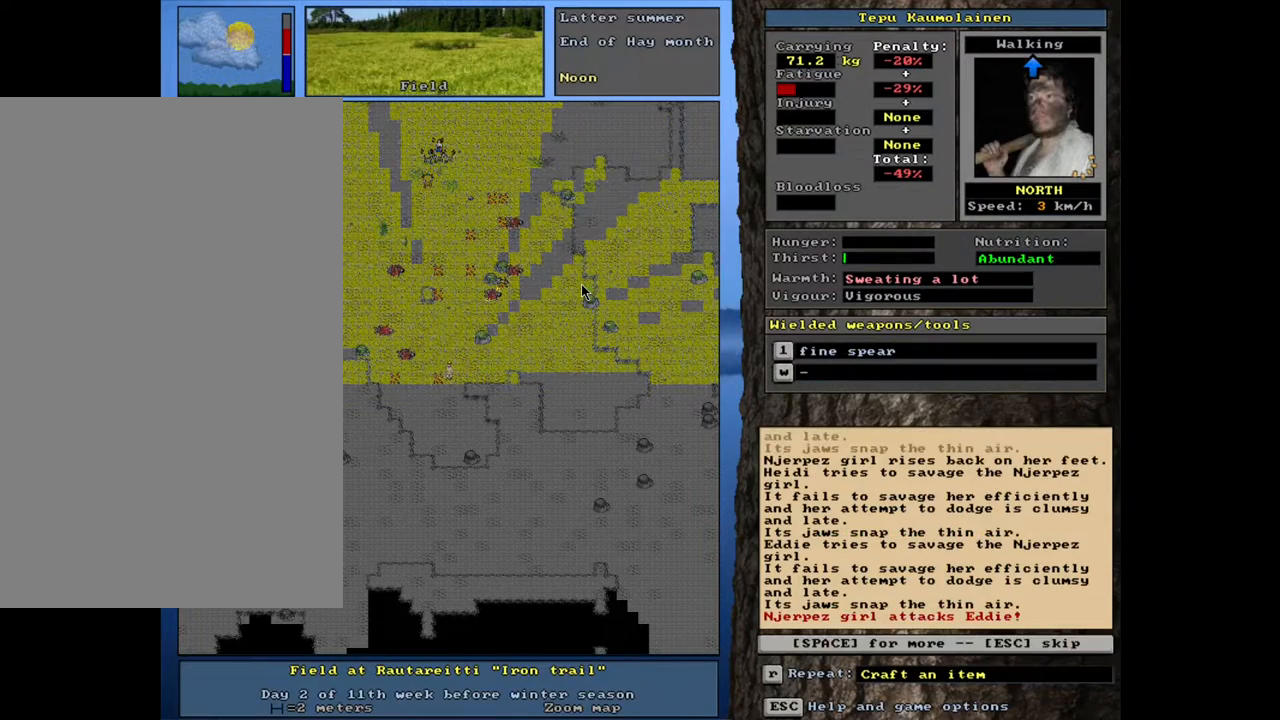
{"keys": [], "mouse": [], "events": [[33, "num8", "up"], [350, "ctrl_l", "up"]]}
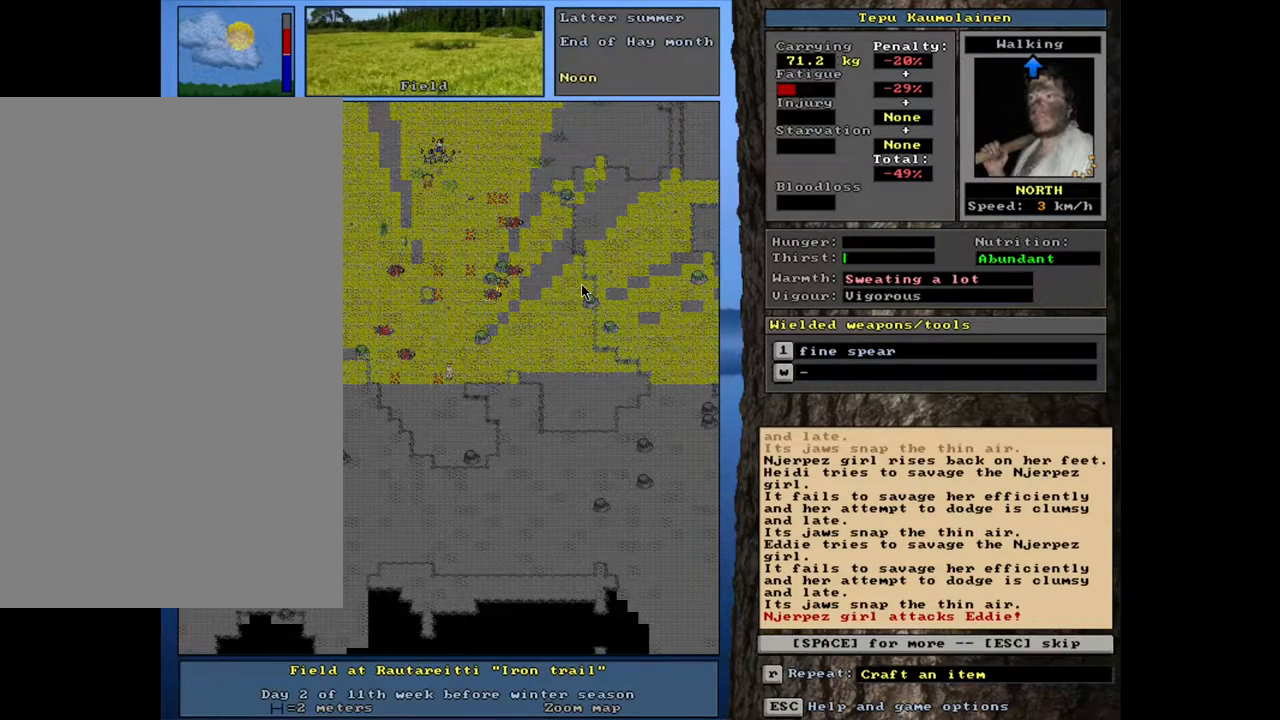
{"keys": ["ctrl_l", "num8"], "mouse": [], "events": [[33, "space", "down"], [117, "space", "up"], [417, "ctrl_l", "down"], [483, "num8", "down"]]}
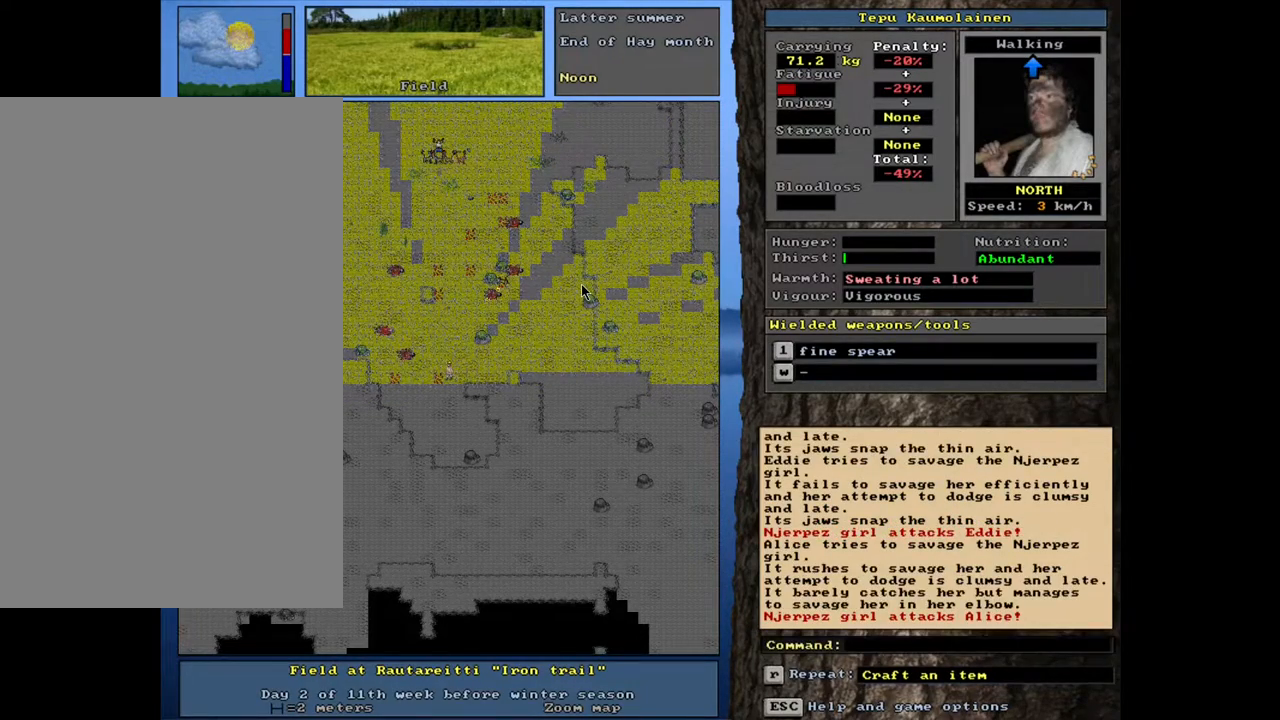
{"keys": ["ctrl_l"], "mouse": [], "events": [[100, "num8", "up"]]}
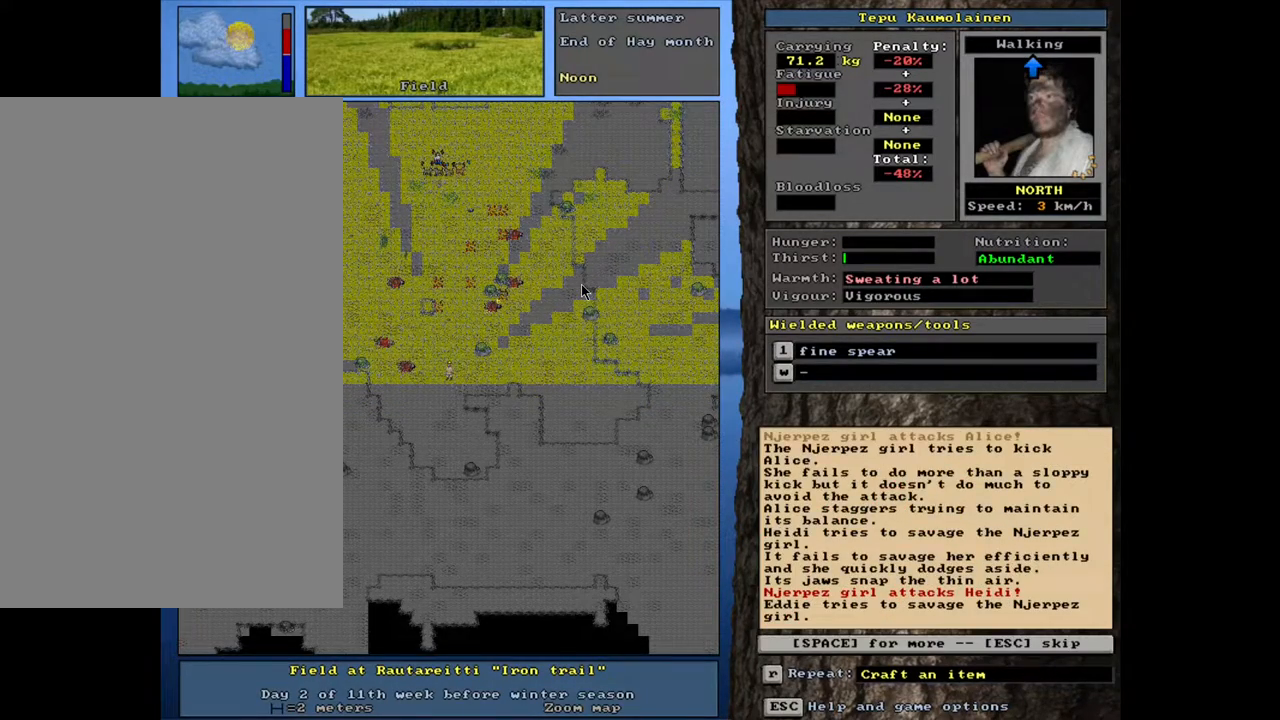
{"keys": [], "mouse": [], "events": [[17, "ctrl_l", "up"], [200, "space", "down"], [283, "space", "up"]]}
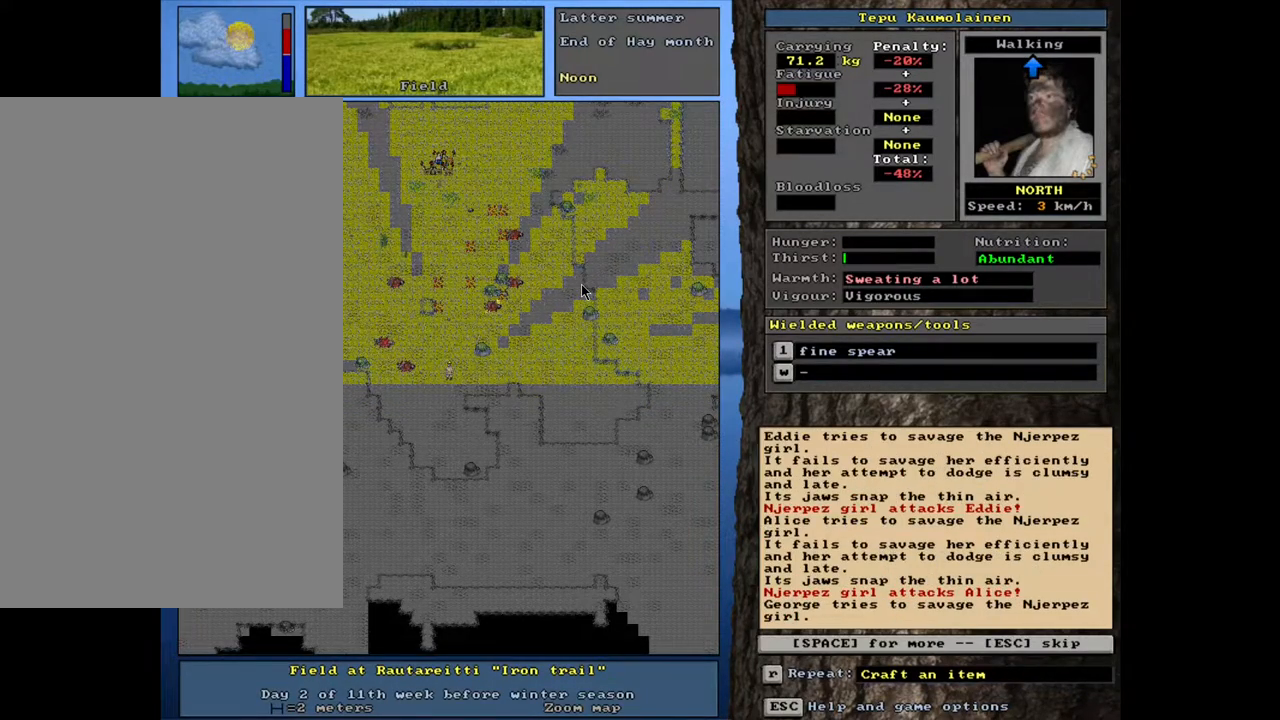
{"keys": [], "mouse": [], "events": [[67, "ctrl_l", "down"], [167, "num8", "down"], [267, "num8", "up"], [450, "ctrl_l", "up"]]}
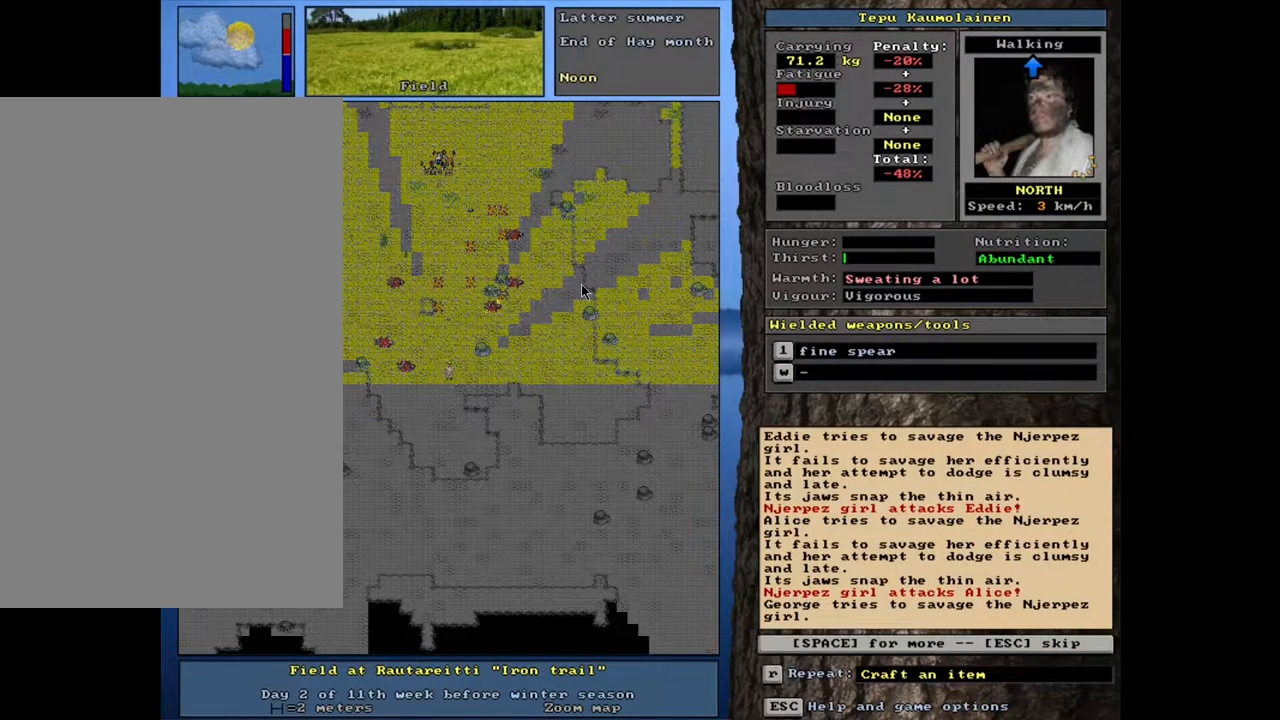
{"keys": ["ctrl_l"], "mouse": [], "events": [[117, "space", "down"], [200, "space", "up"], [467, "ctrl_l", "down"]]}
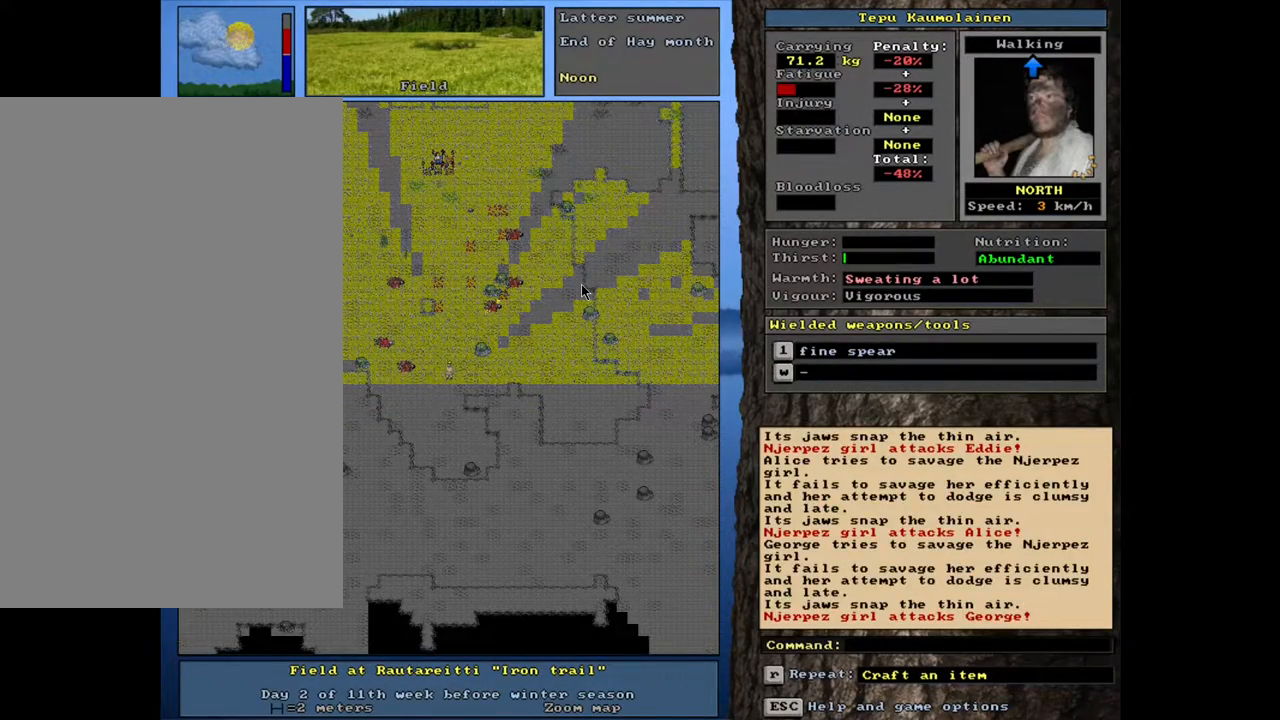
{"keys": ["ctrl_l"], "mouse": [], "events": [[133, "num8", "down"], [233, "num8", "up"]]}